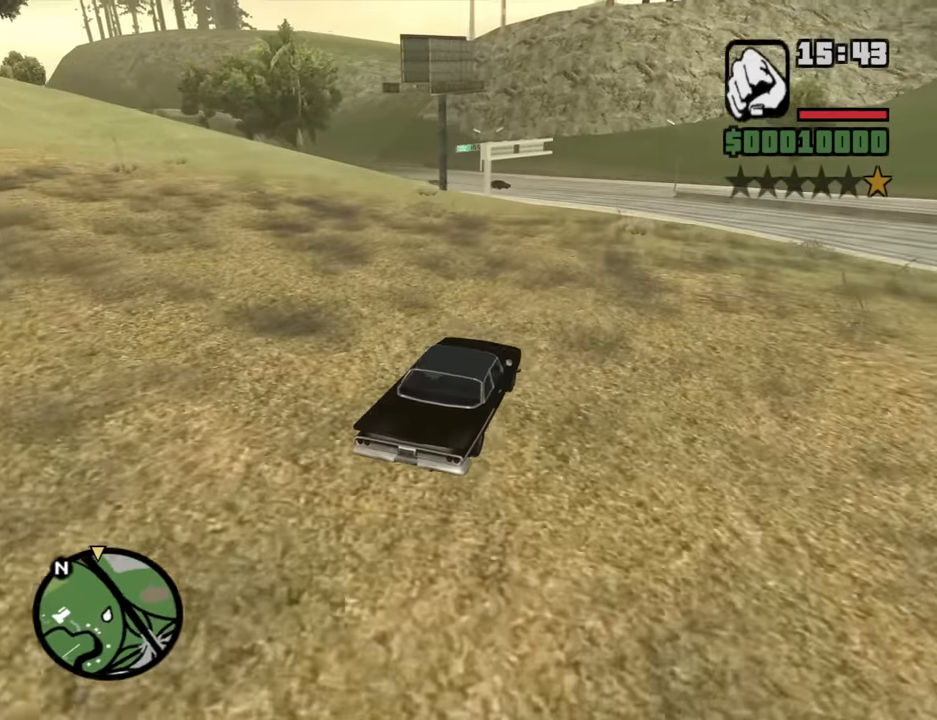
Gameplay with keyboard and mouse; each line is a JSON object with the keys and mouse buttons held at the frame after it. "events" lists presses ("down") and releases ("up") of "1", "2", "3", "4", "5", "6", "8", "a", "alt", "b", "c", "ctrl", "d", "down", "e", "escape", "f", "f1", "f2", "f3", "g", "h", "left", "n", "num2", "q", "r", "right", "s", "shift", "space", "t", "tab", "up", "v", "w", "x", "y", "z", "mouse_left", "mouse_middle", "mouse_right", "mouse_wheel_up" and "mouse_wheel_down" between this image and that frame as [ms after this image, input, new state], when the widget could be followed in between. "mouse_left", "mouse_middle", "mouse_right", "mouse_wheel_up", "mouse_wheel_down" = the "left", "middle", "right", "wheel_up", "wheel_down" buttons of the "mouse" list. No other keys are recorded. Mouse movement is not recorded.
{"keys": ["w"], "mouse": [], "events": []}
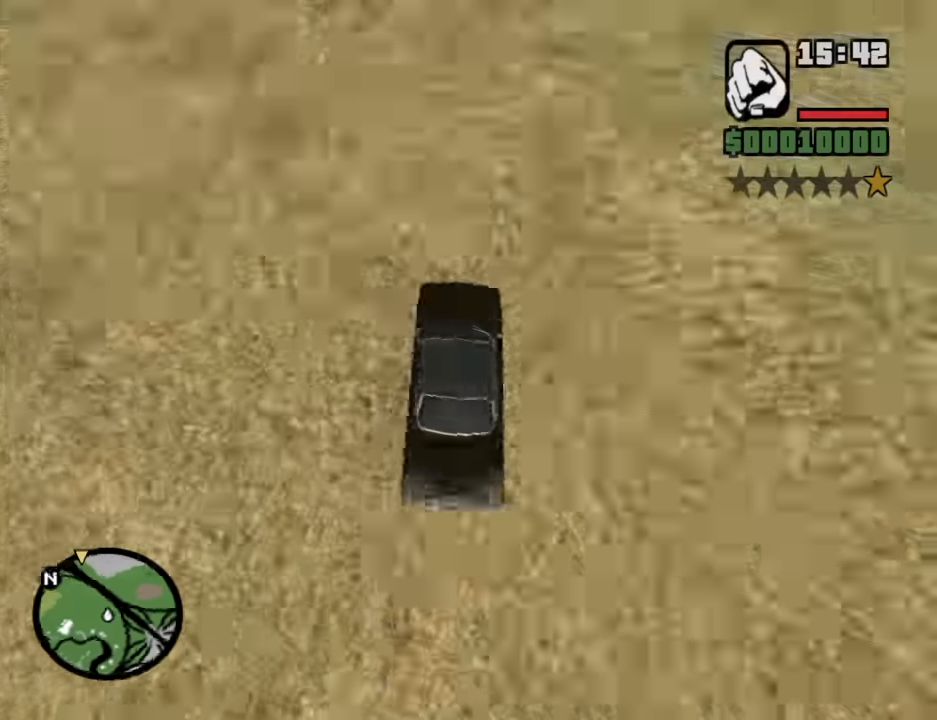
{"keys": ["a", "w"], "mouse": [], "events": [[400, "a", "down"]]}
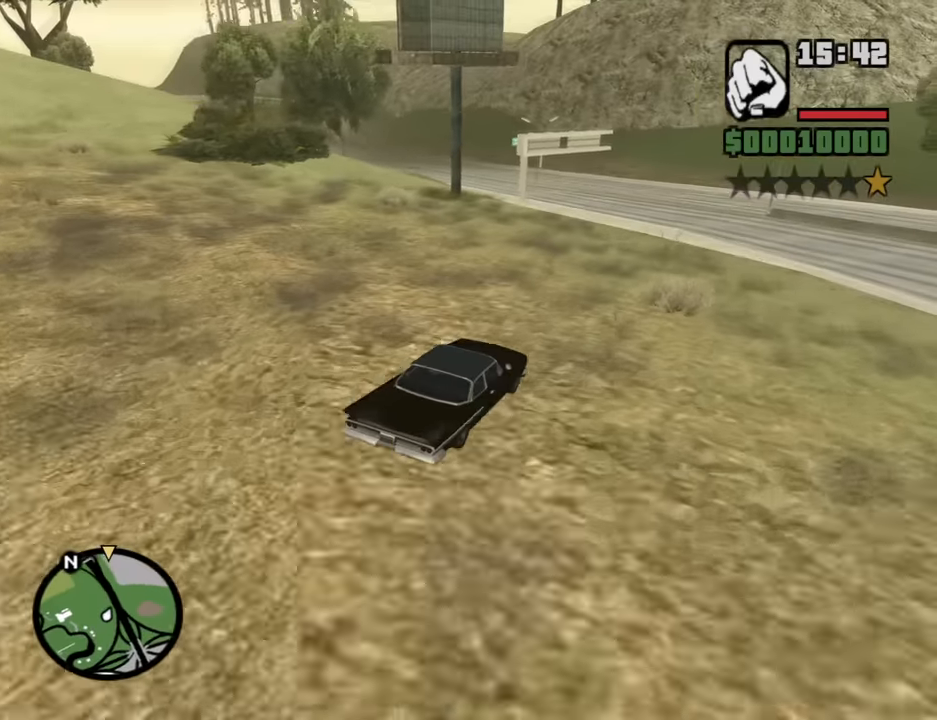
{"keys": ["w"], "mouse": [], "events": [[100, "a", "up"], [333, "a", "down"], [467, "a", "up"]]}
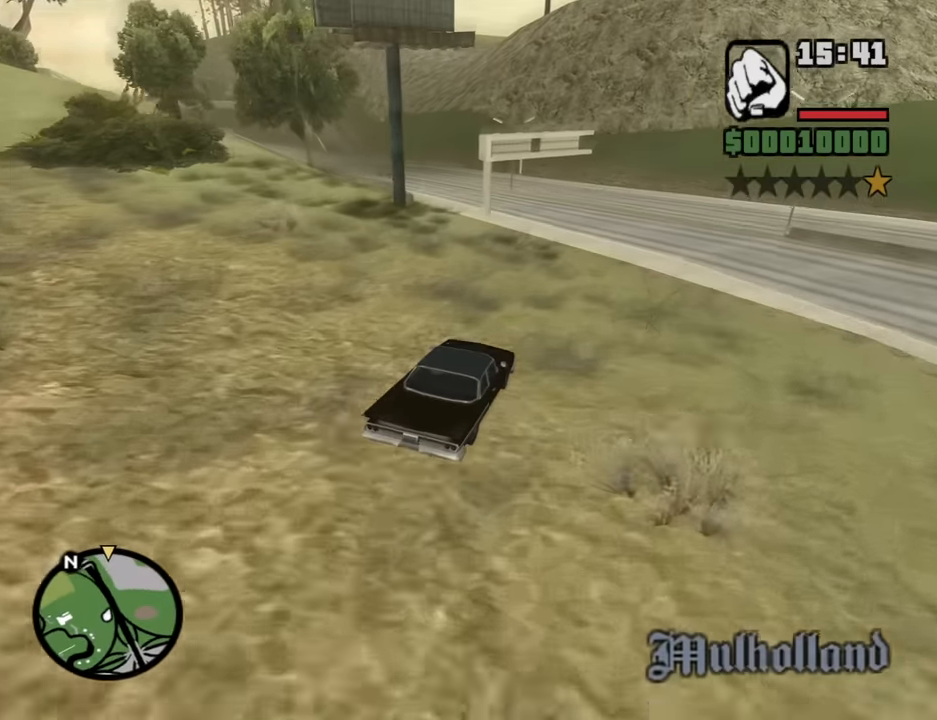
{"keys": ["w"], "mouse": [], "events": []}
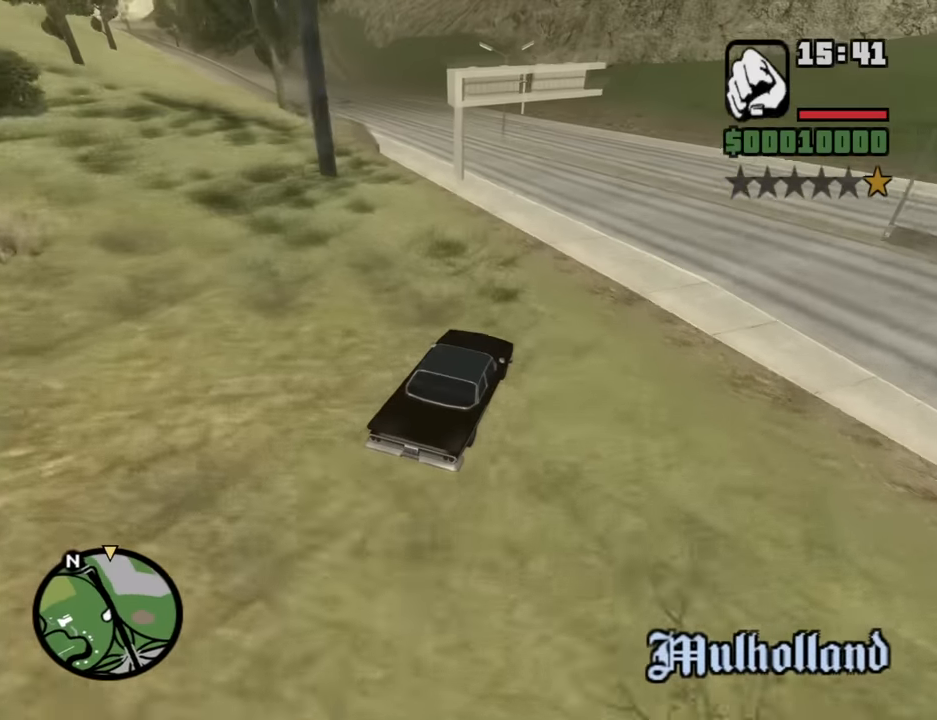
{"keys": ["a", "w"], "mouse": [], "events": [[33, "a", "down"], [317, "a", "up"], [450, "a", "down"]]}
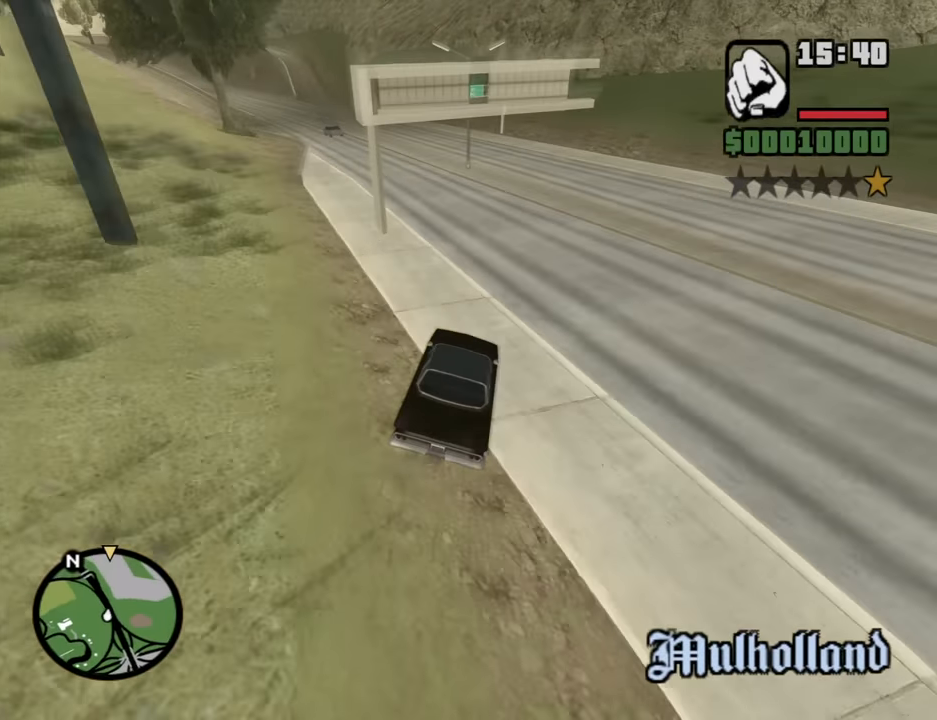
{"keys": ["w"], "mouse": [], "events": [[183, "a", "up"], [283, "d", "down"], [467, "d", "up"]]}
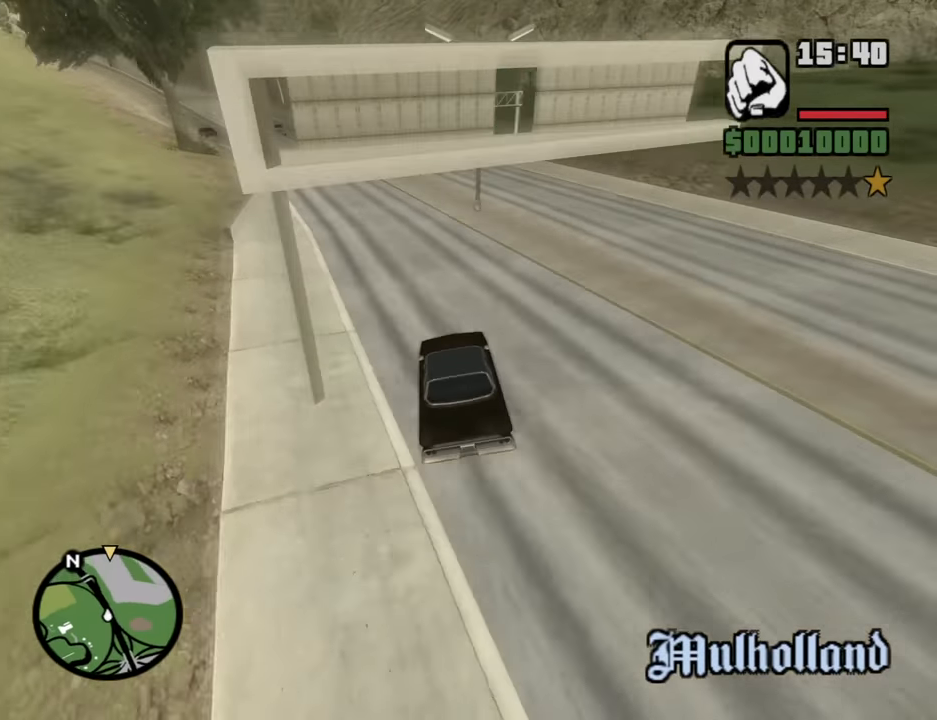
{"keys": ["a", "w"], "mouse": [], "events": [[17, "a", "down"], [117, "a", "up"], [167, "d", "down"], [300, "d", "up"], [350, "a", "down"]]}
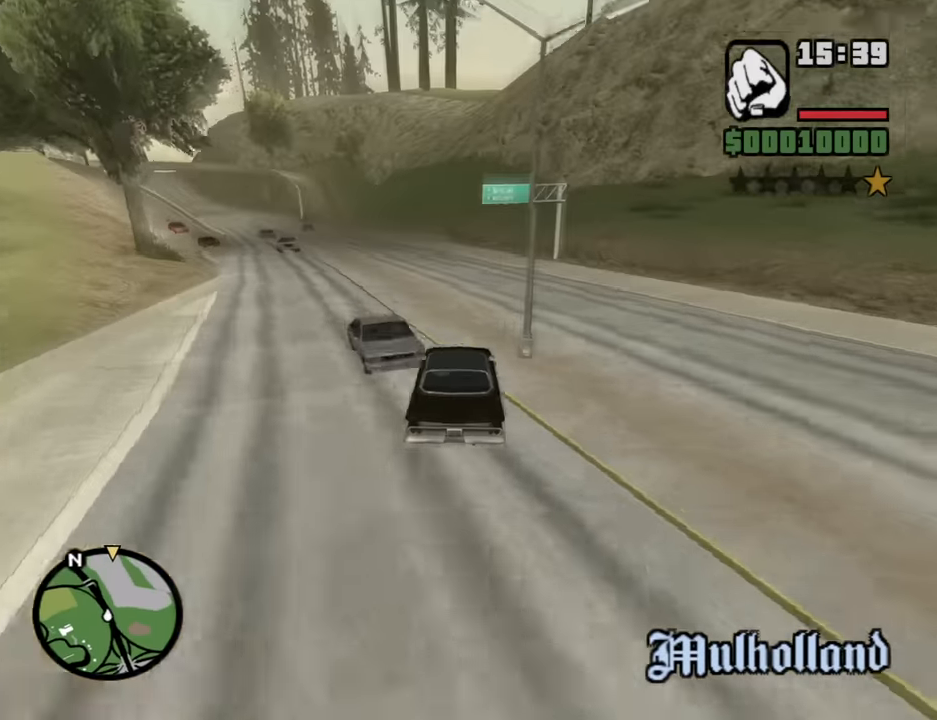
{"keys": ["a", "w"], "mouse": [], "events": [[83, "a", "up"], [167, "a", "down"], [367, "a", "up"], [500, "a", "down"]]}
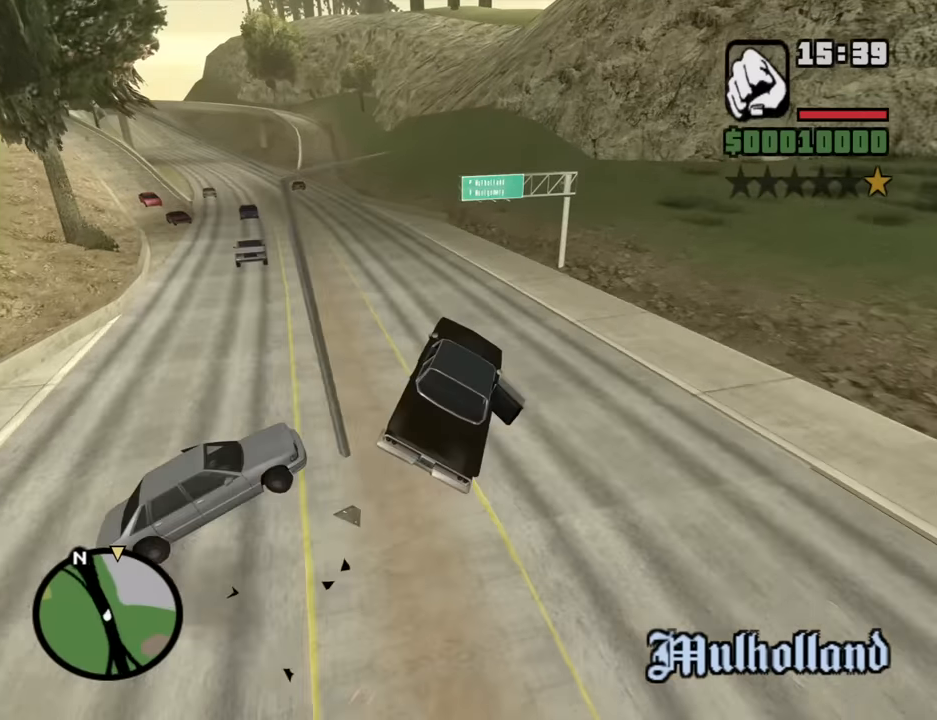
{"keys": [], "mouse": [], "events": [[100, "a", "up"], [467, "w", "up"]]}
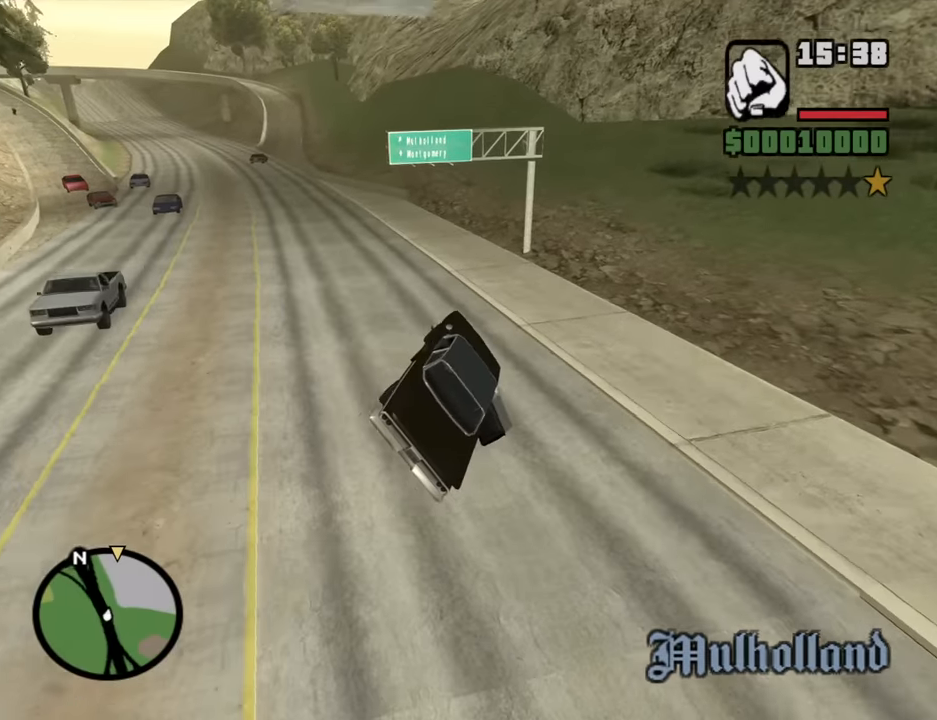
{"keys": ["d", "w"], "mouse": [], "events": [[117, "d", "down"], [483, "w", "down"]]}
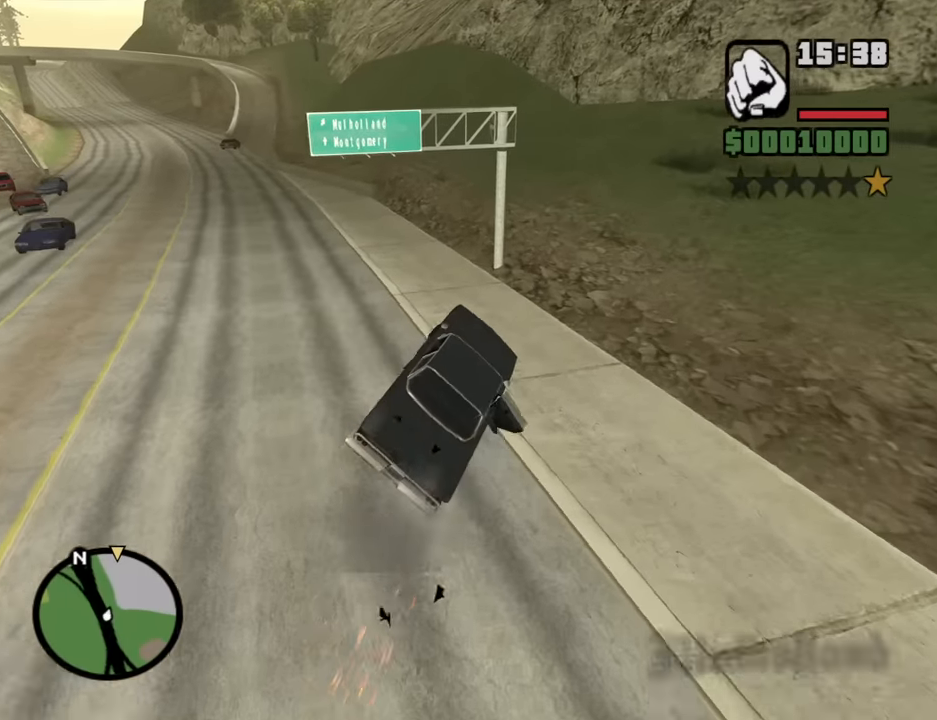
{"keys": ["a", "w"], "mouse": [], "events": [[267, "d", "up"], [317, "a", "down"]]}
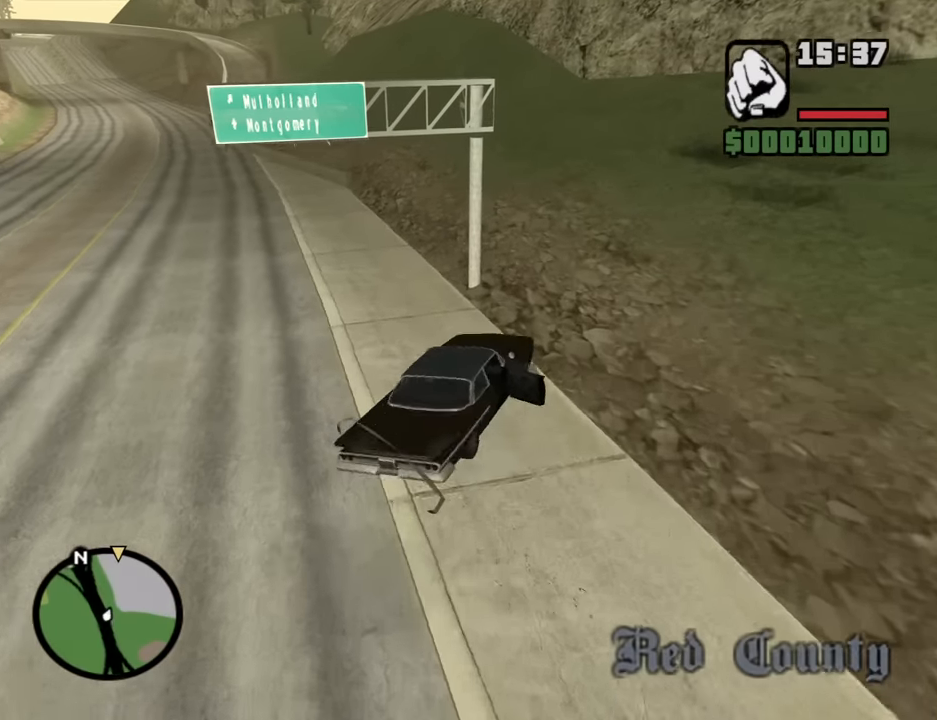
{"keys": ["w"], "mouse": [], "events": [[467, "a", "up"]]}
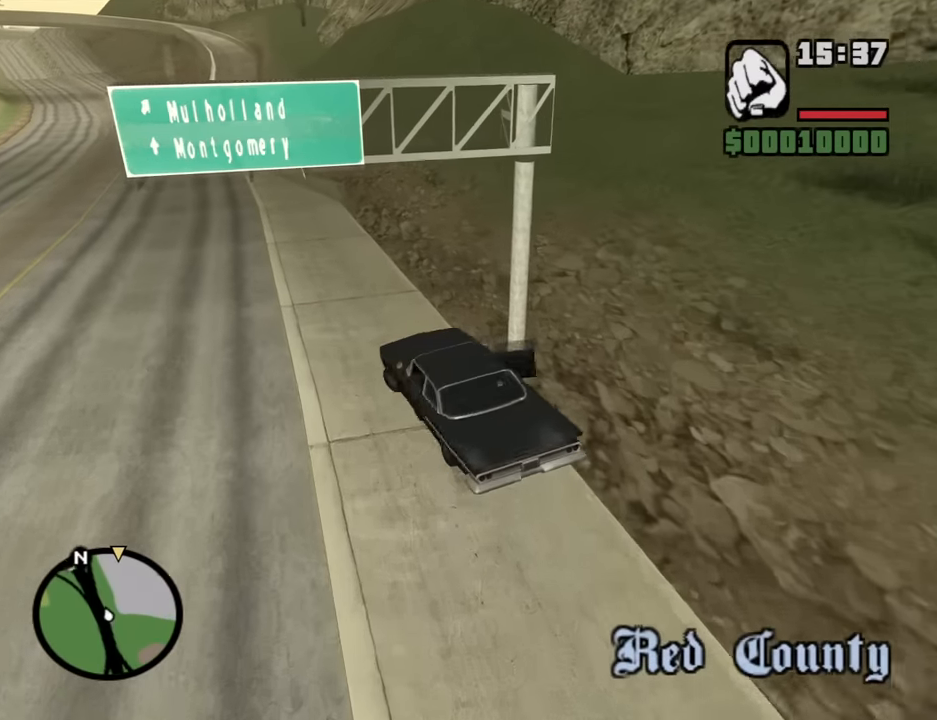
{"keys": ["w"], "mouse": [], "events": [[17, "d", "down"], [250, "d", "up"]]}
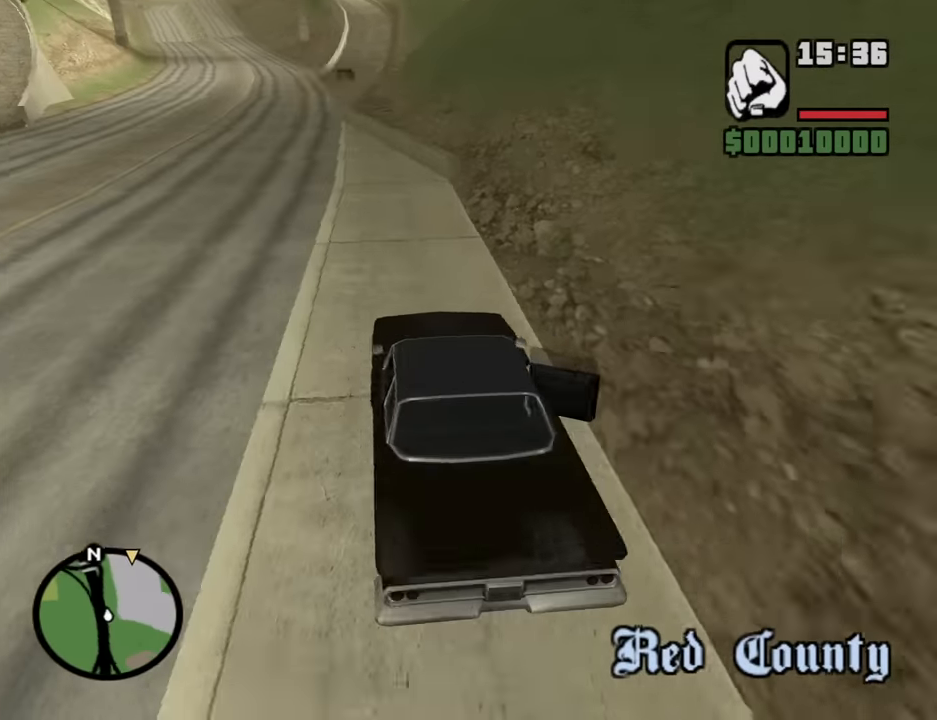
{"keys": ["w"], "mouse": [], "events": [[217, "a", "down"], [367, "a", "up"]]}
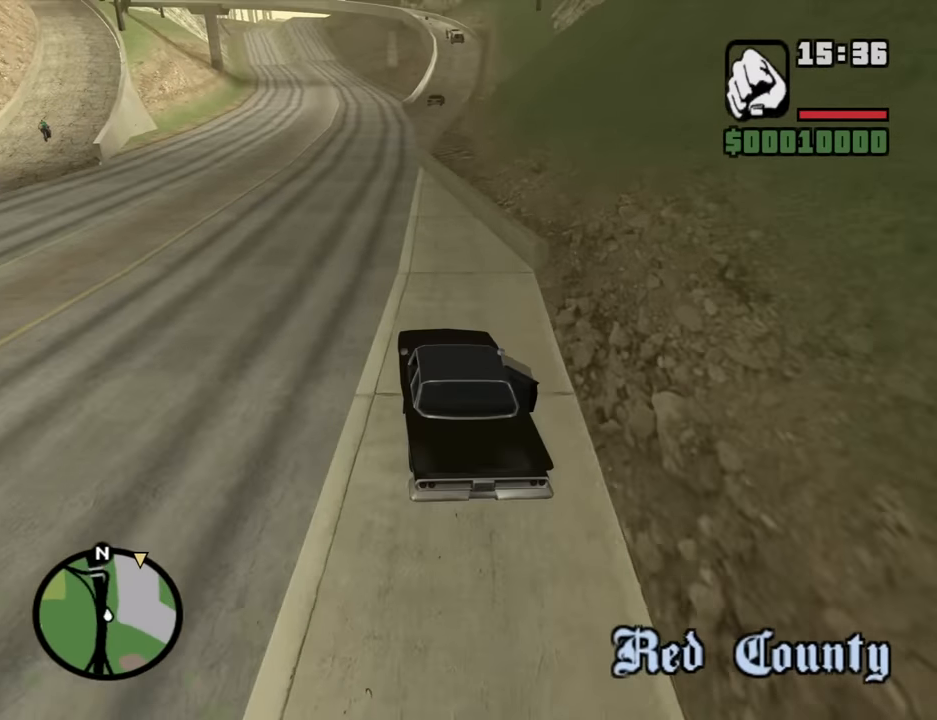
{"keys": ["w"], "mouse": [], "events": []}
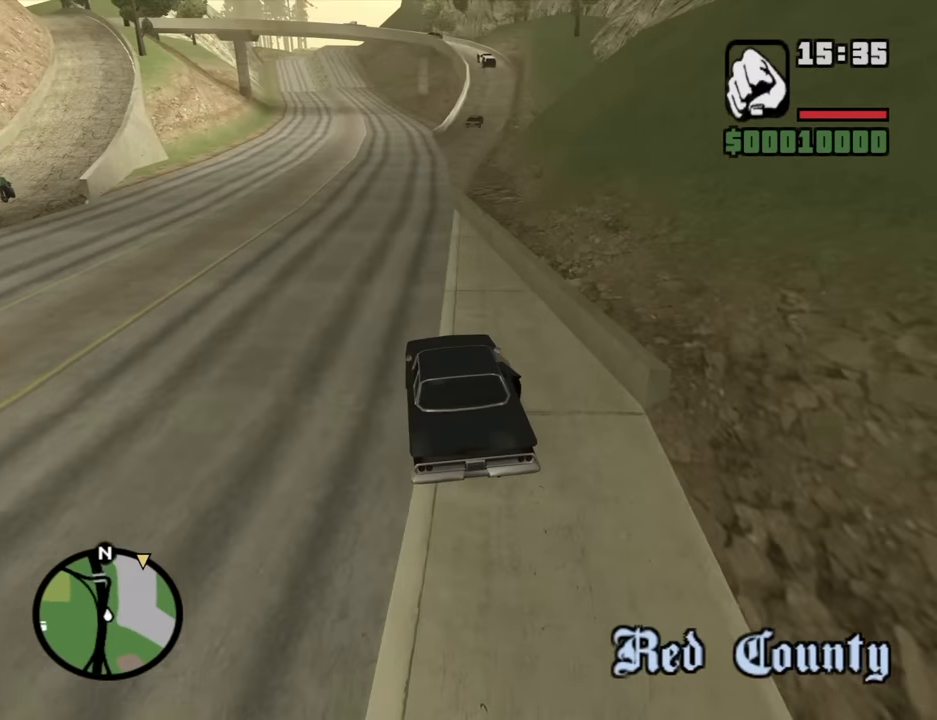
{"keys": ["w"], "mouse": [], "events": []}
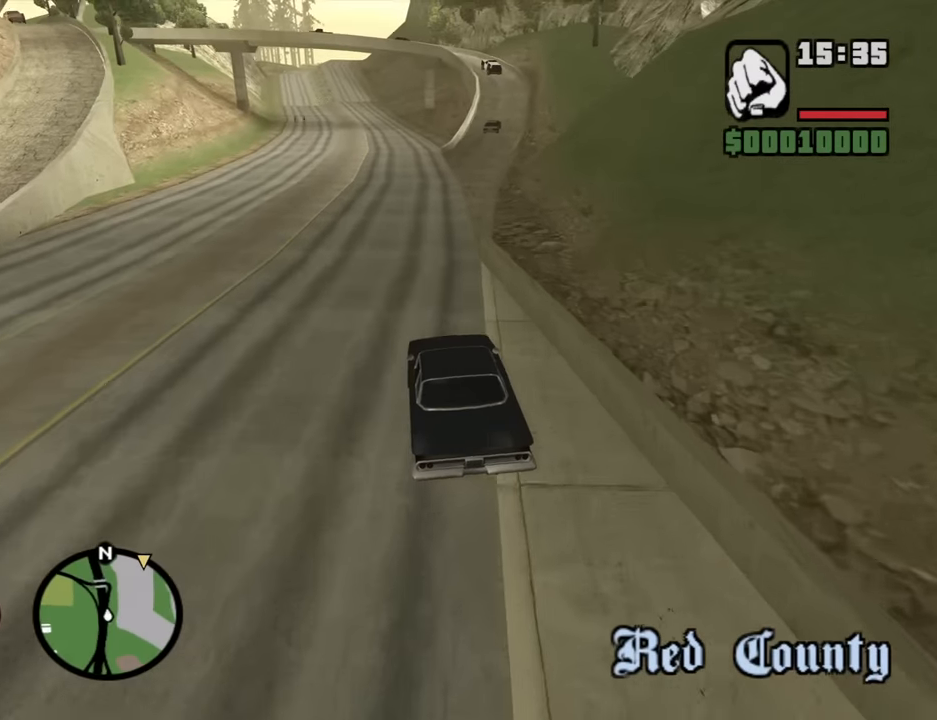
{"keys": ["w"], "mouse": [], "events": []}
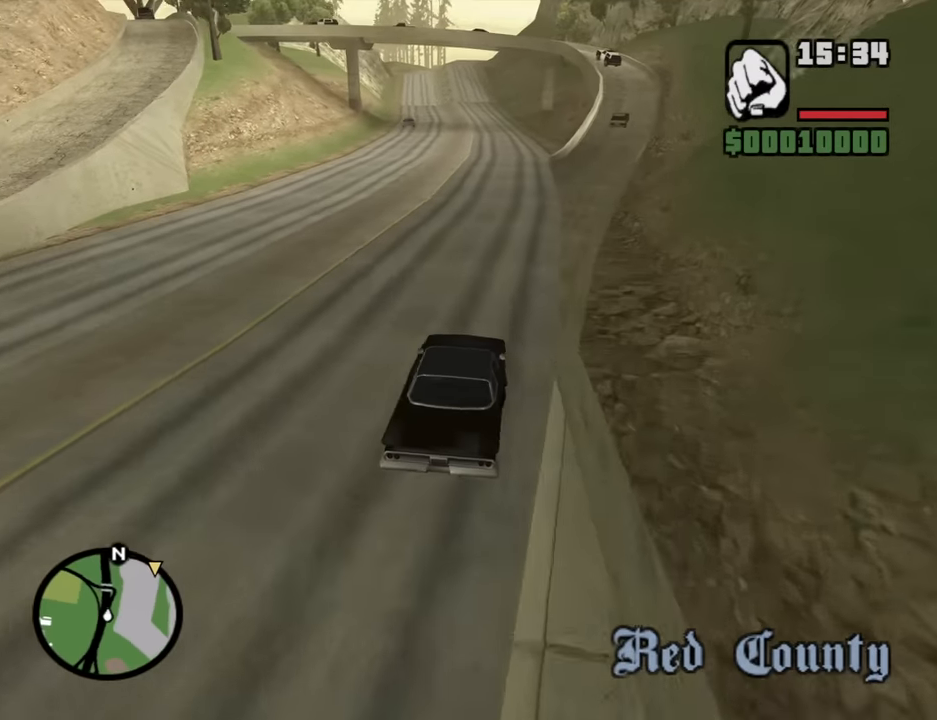
{"keys": ["w"], "mouse": [], "events": []}
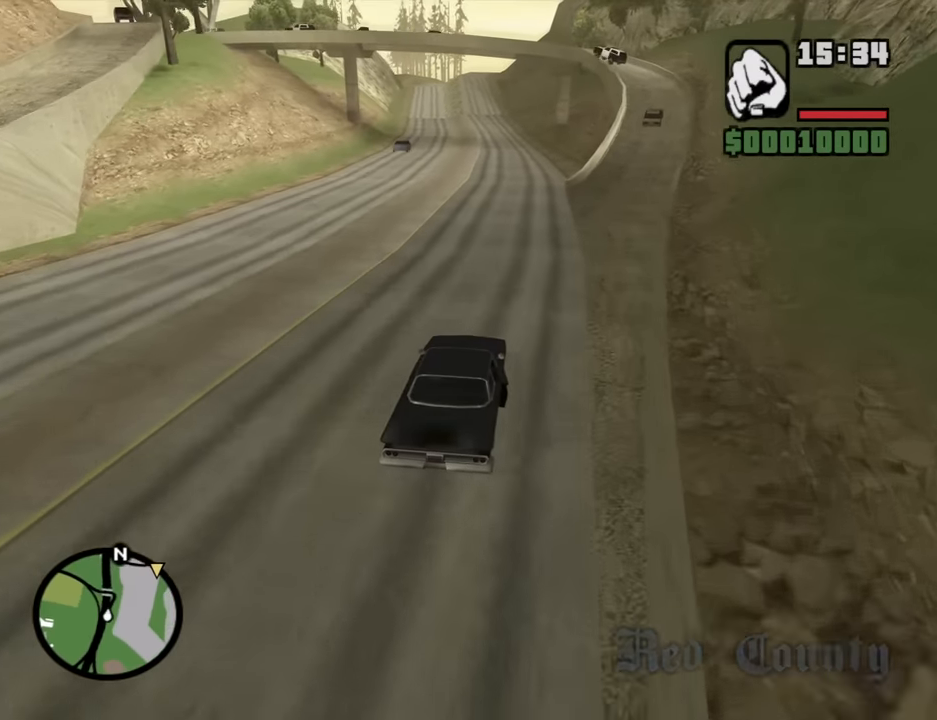
{"keys": ["w"], "mouse": [], "events": [[383, "a", "down"], [433, "a", "up"]]}
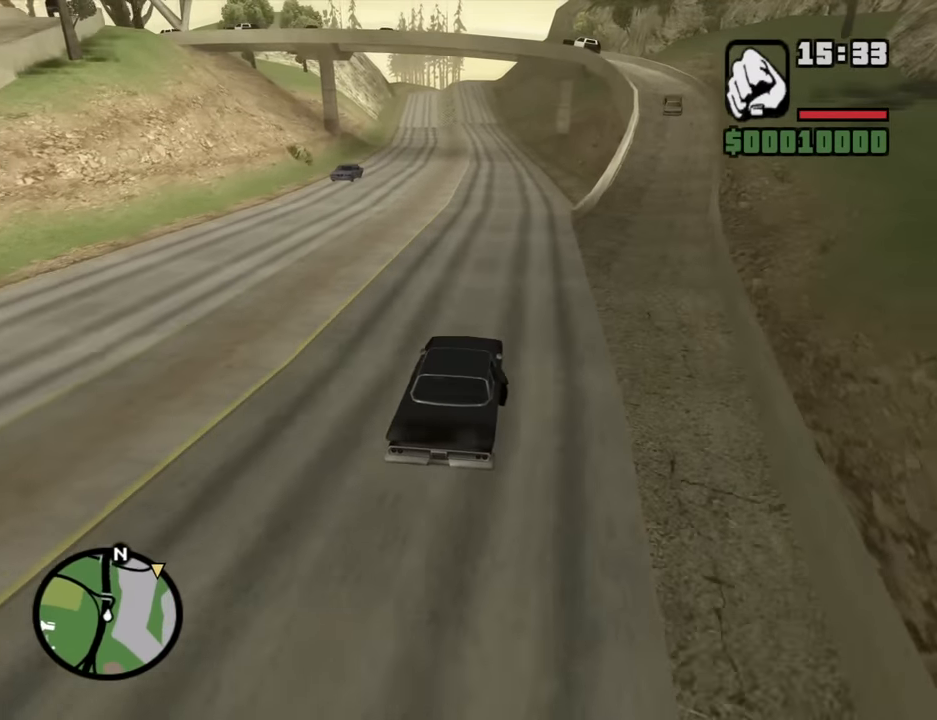
{"keys": ["w"], "mouse": [], "events": []}
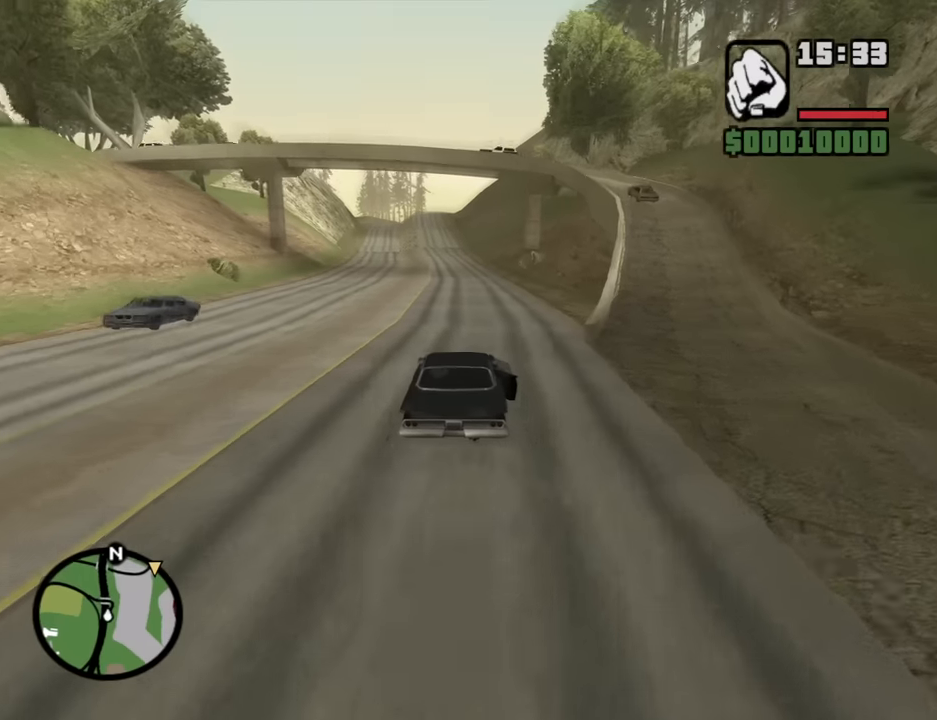
{"keys": ["a", "w"], "mouse": [], "events": [[417, "a", "down"]]}
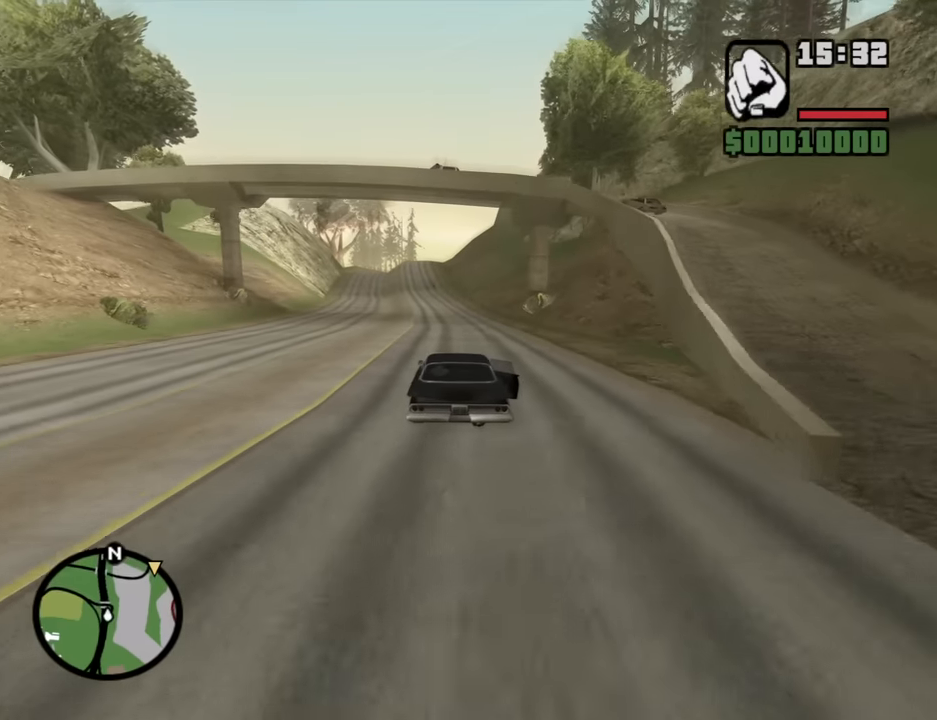
{"keys": ["w"], "mouse": [], "events": [[17, "a", "up"]]}
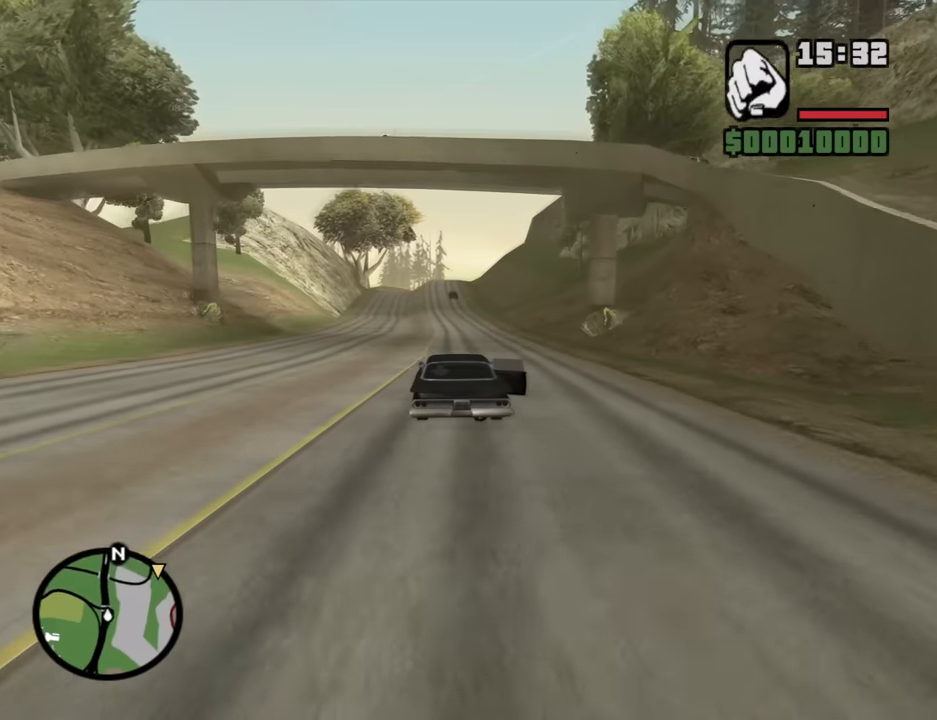
{"keys": ["w"], "mouse": [], "events": [[83, "d", "down"], [167, "d", "up"], [417, "a", "down"], [450, "a", "up"]]}
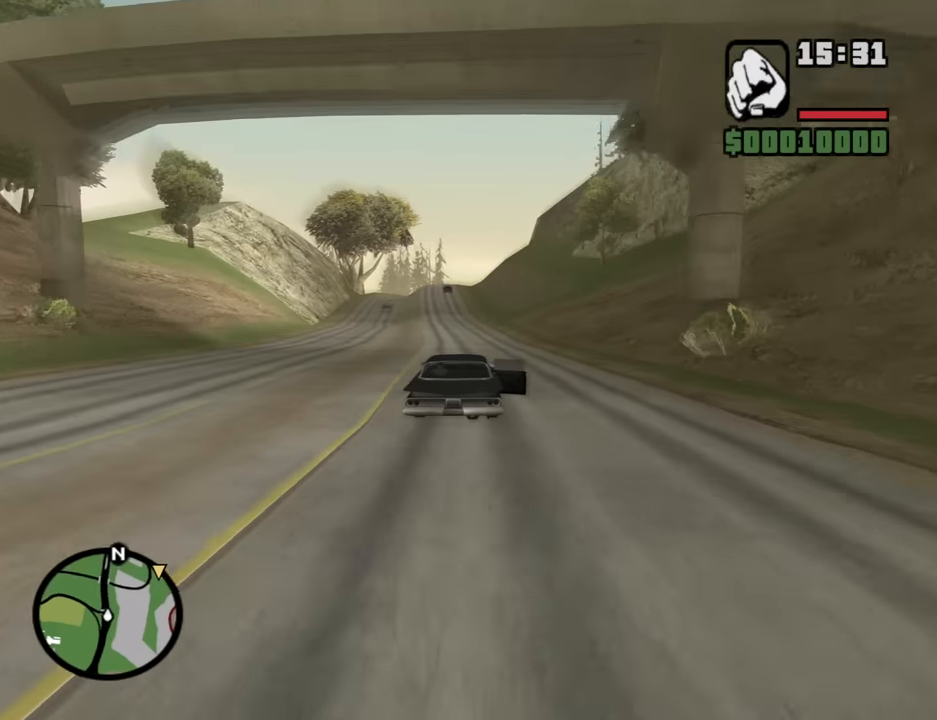
{"keys": ["w"], "mouse": [], "events": []}
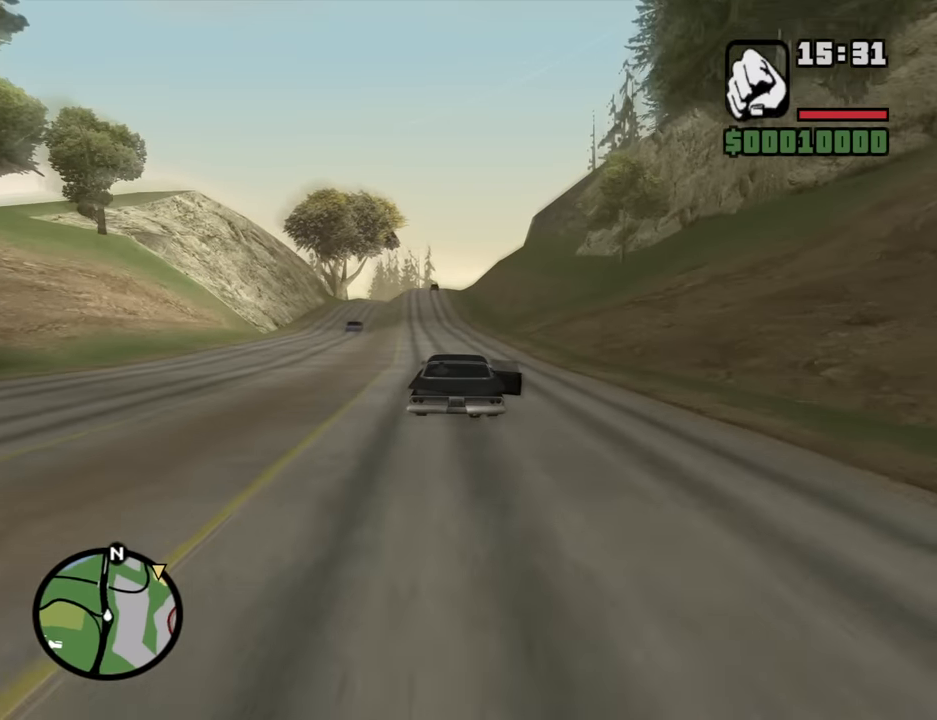
{"keys": ["w"], "mouse": [], "events": [[17, "a", "down"], [117, "a", "up"]]}
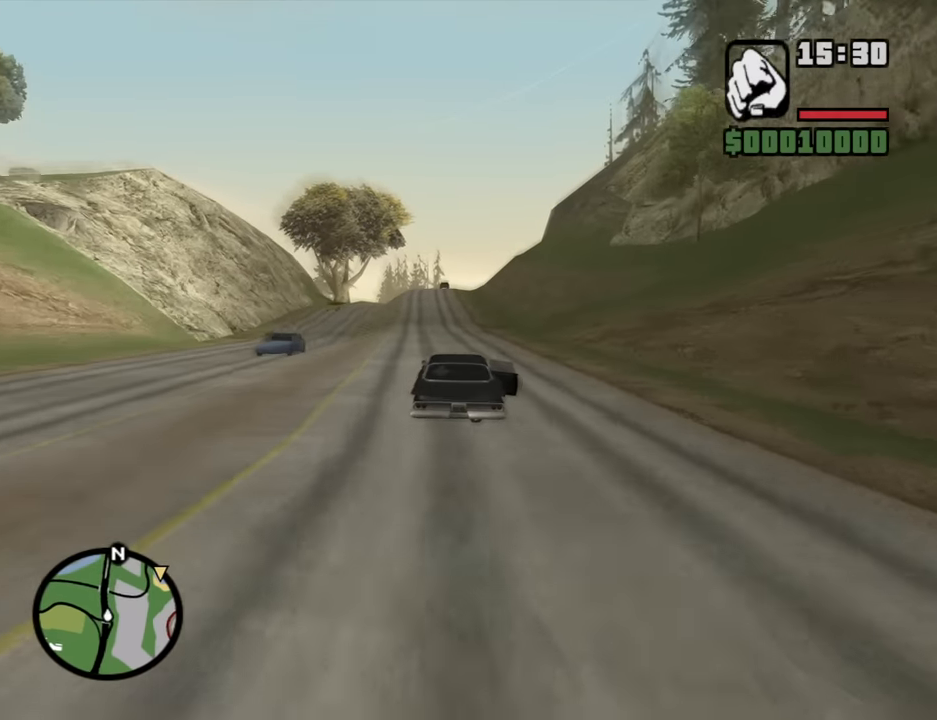
{"keys": ["w"], "mouse": [], "events": [[267, "a", "down"], [317, "a", "up"]]}
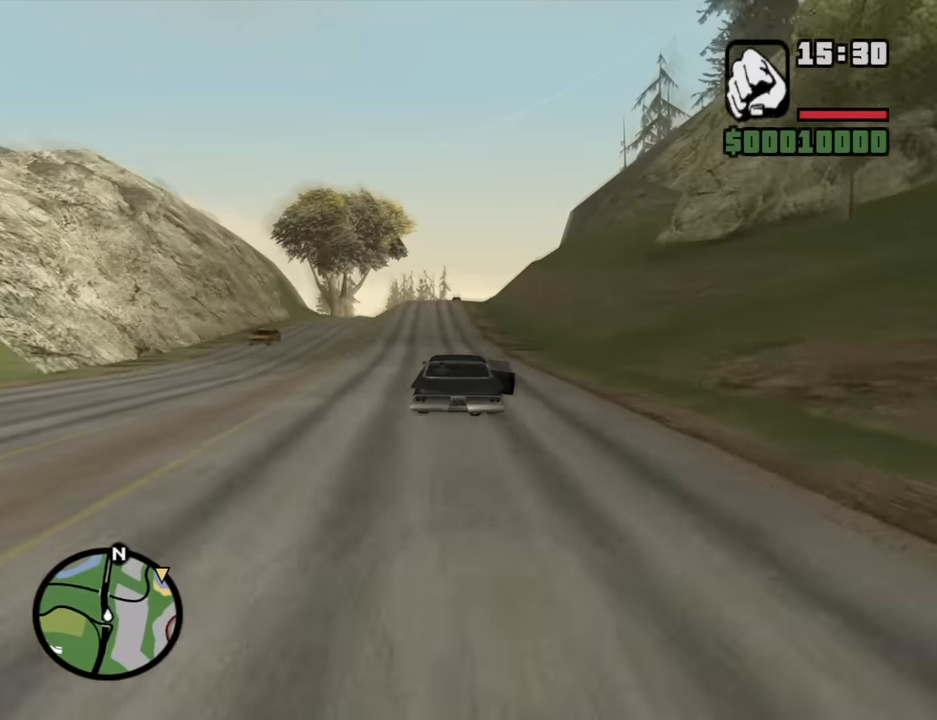
{"keys": ["w"], "mouse": [], "events": [[183, "a", "down"], [283, "a", "up"]]}
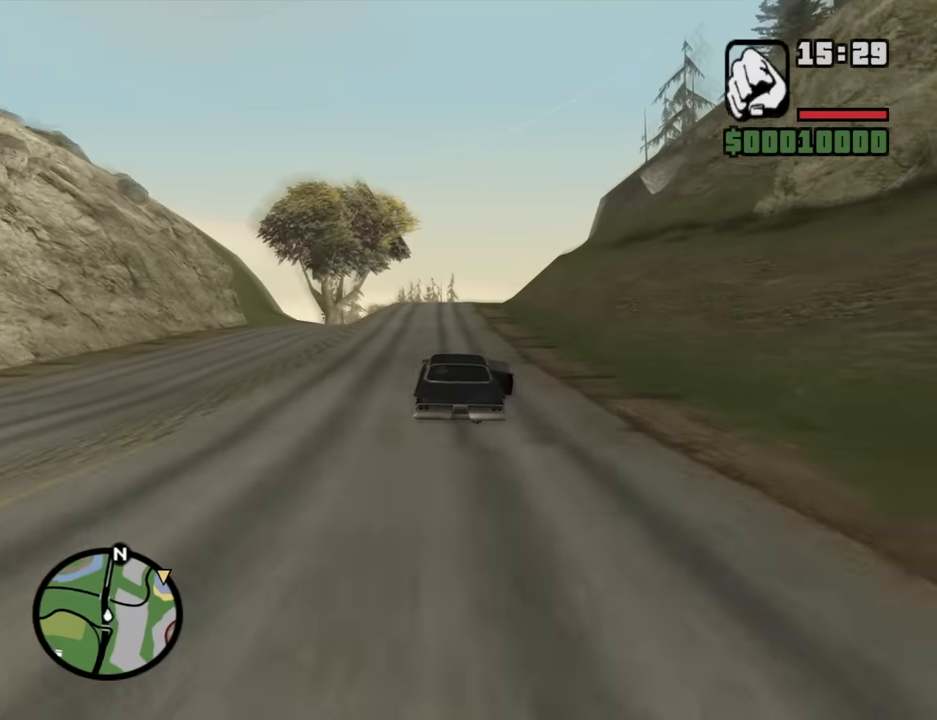
{"keys": ["w"], "mouse": [], "events": []}
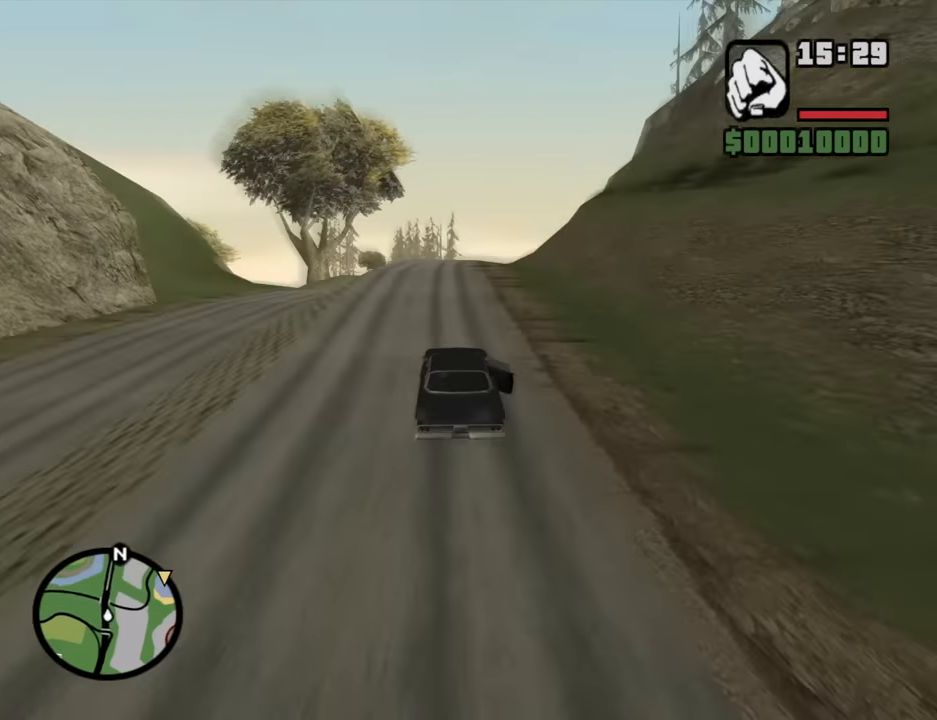
{"keys": ["d", "w"], "mouse": [], "events": [[500, "d", "down"]]}